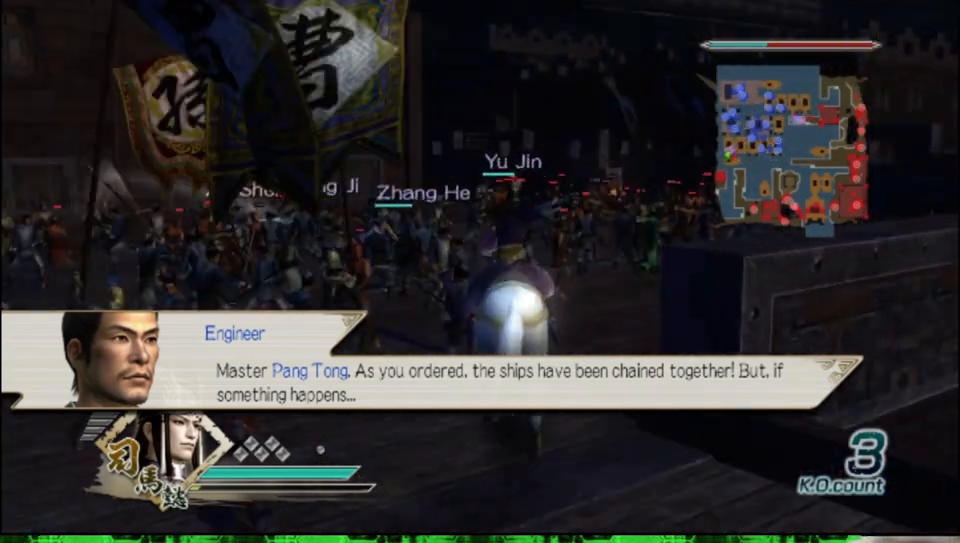
Gameplay with a controller (Xbox layout); each line is a JSON object with the inputs held at the frame after it. "events" lists button and stick changes between this image and that frame as [ms after this image, input, new state], when the widget could be followed in between.
{"buttons": [], "left_stick": "up", "right_stick": "center", "events": [[250, "right_stick", "left"], [433, "right_stick", "center"]]}
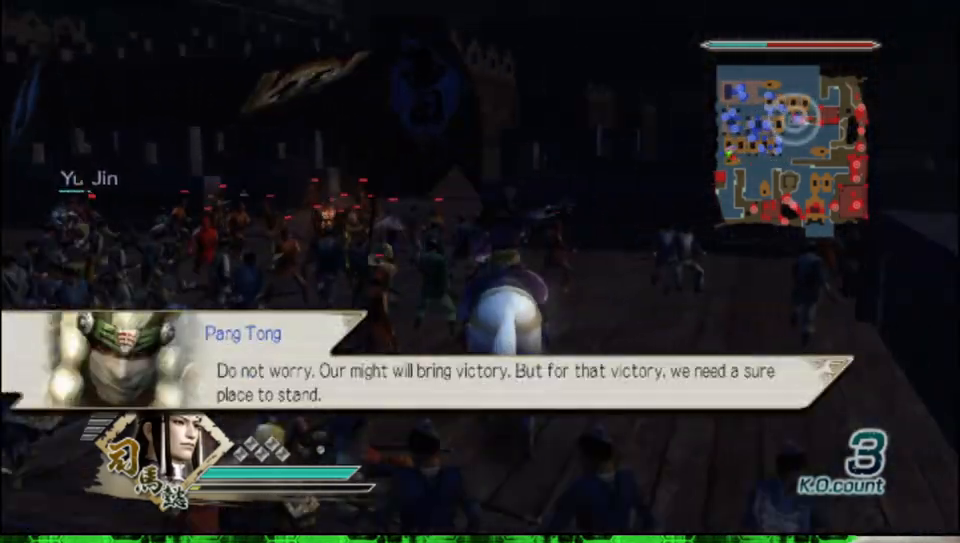
{"buttons": [], "left_stick": "up", "right_stick": "center", "events": [[117, "right_stick", "up"], [300, "right_stick", "center"]]}
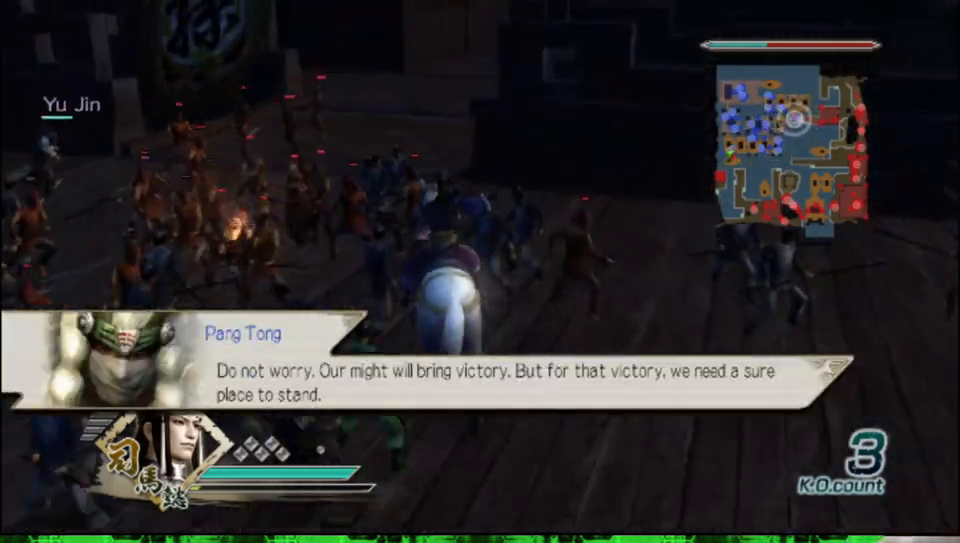
{"buttons": [], "left_stick": "up", "right_stick": "center", "events": []}
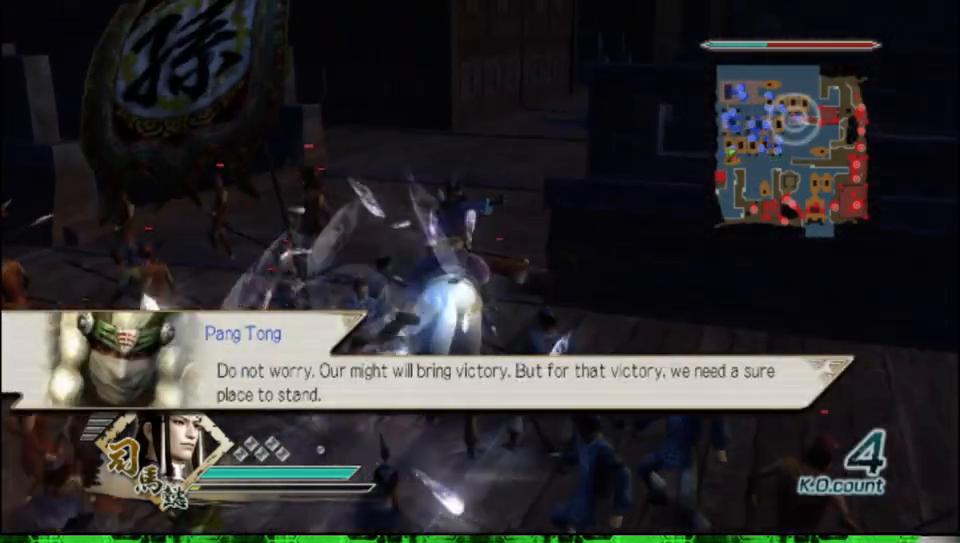
{"buttons": [], "left_stick": "up", "right_stick": "center", "events": [[100, "right_stick", "left"], [283, "right_stick", "center"]]}
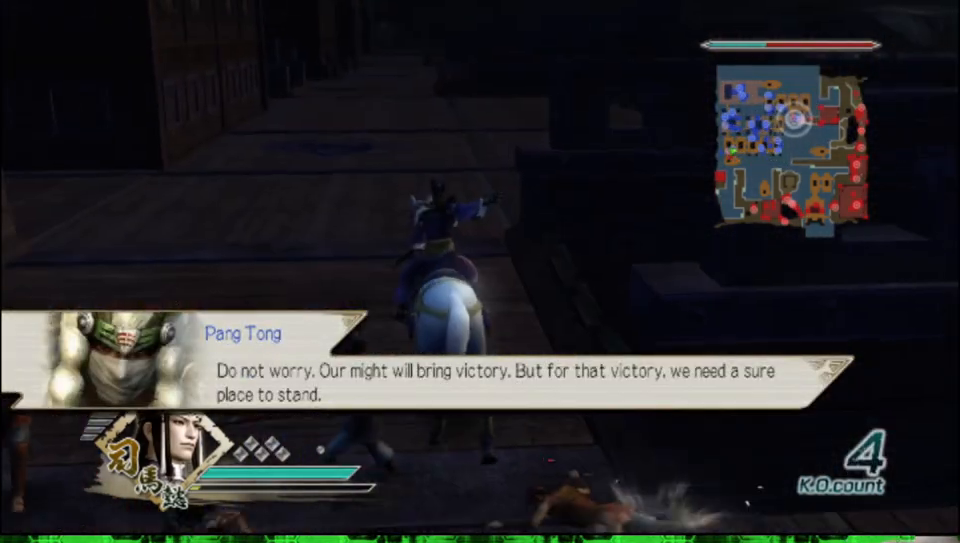
{"buttons": [], "left_stick": "up", "right_stick": "center", "events": [[133, "right_stick", "left"], [300, "right_stick", "center"]]}
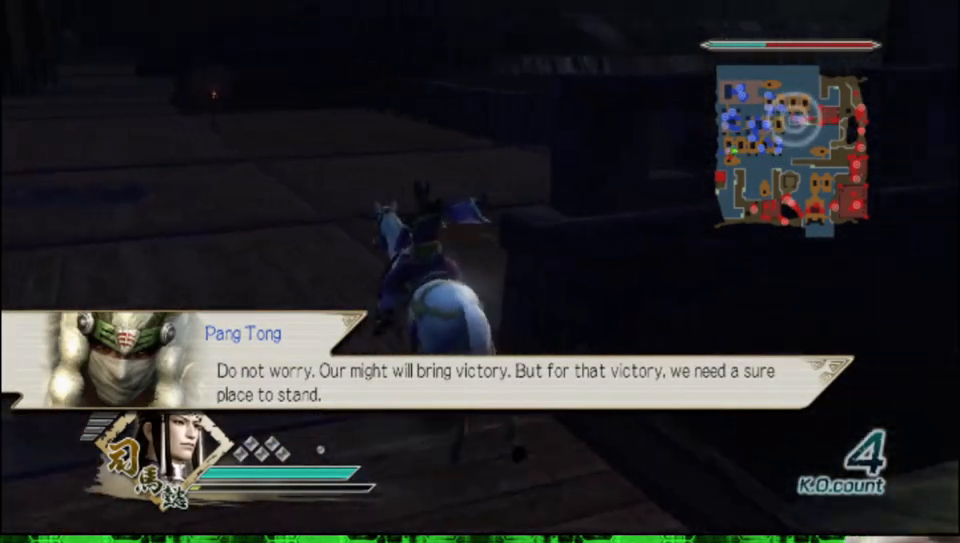
{"buttons": [], "left_stick": "up", "right_stick": "left", "events": [[283, "right_stick", "left"]]}
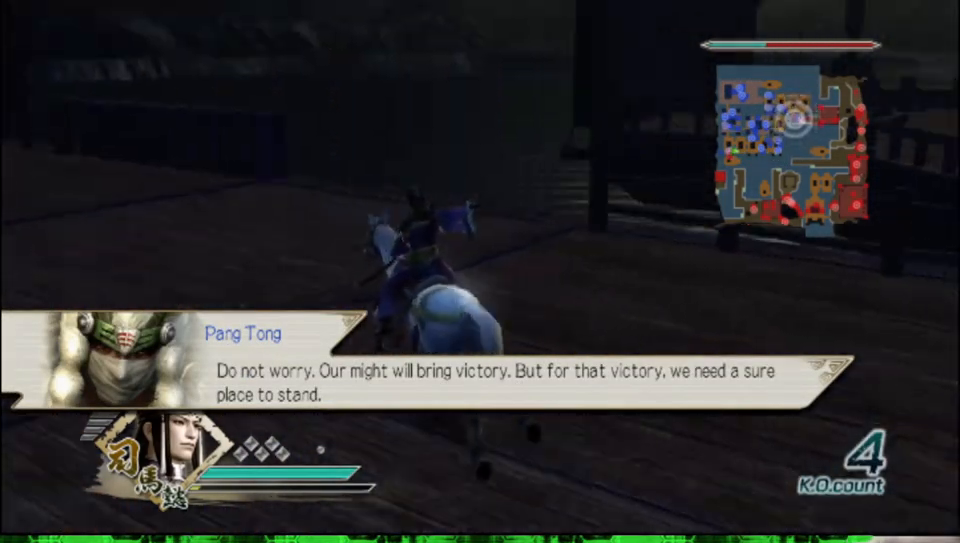
{"buttons": [], "left_stick": "up", "right_stick": "center", "events": [[133, "right_stick", "center"]]}
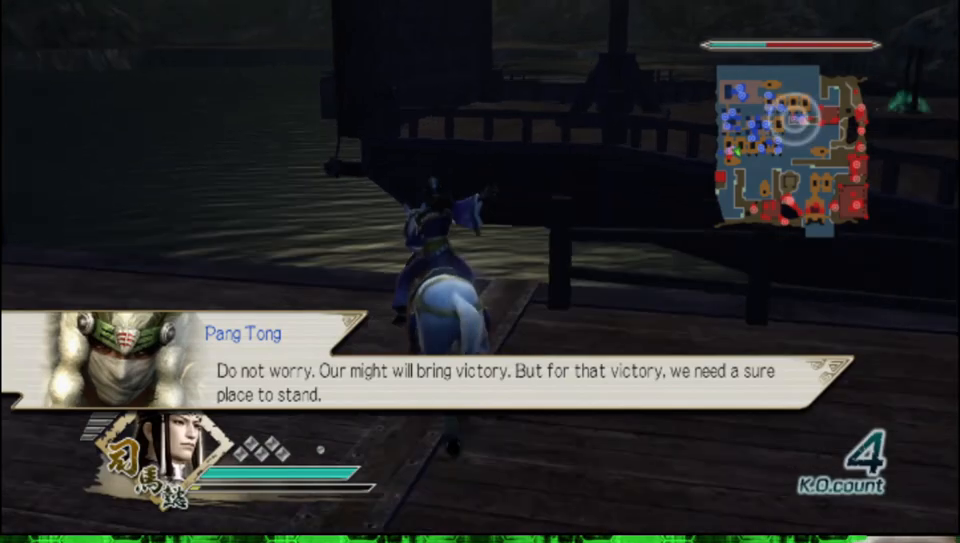
{"buttons": ["X"], "left_stick": "up", "right_stick": "center", "events": [[317, "X", "down"], [350, "X", "up"], [383, "X", "down"], [417, "X", "up"], [450, "X", "down"], [483, "X", "up"], [500, "X", "down"]]}
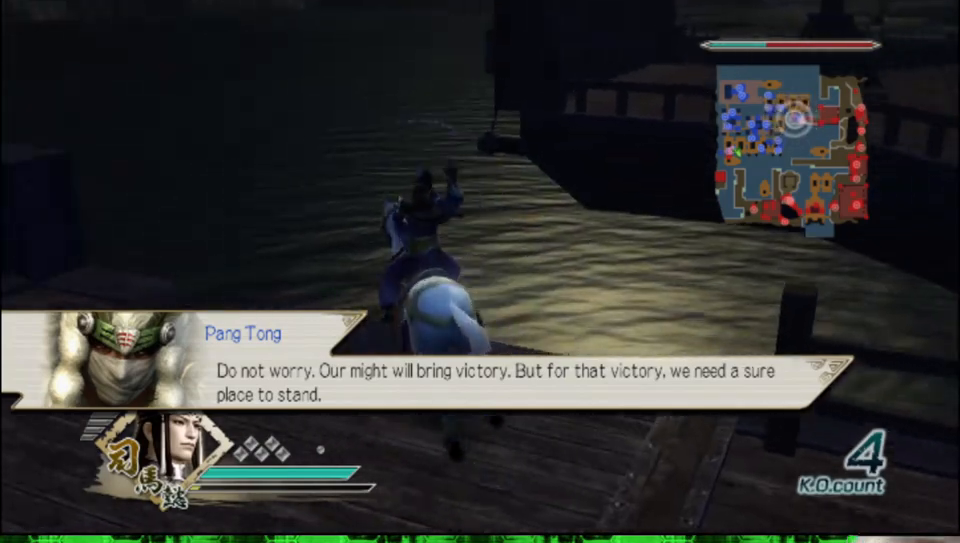
{"buttons": [], "left_stick": "up-left", "right_stick": "right", "events": [[33, "X", "up"], [33, "left_stick", "up-left"], [83, "X", "down"], [117, "X", "up"], [450, "right_stick", "right"]]}
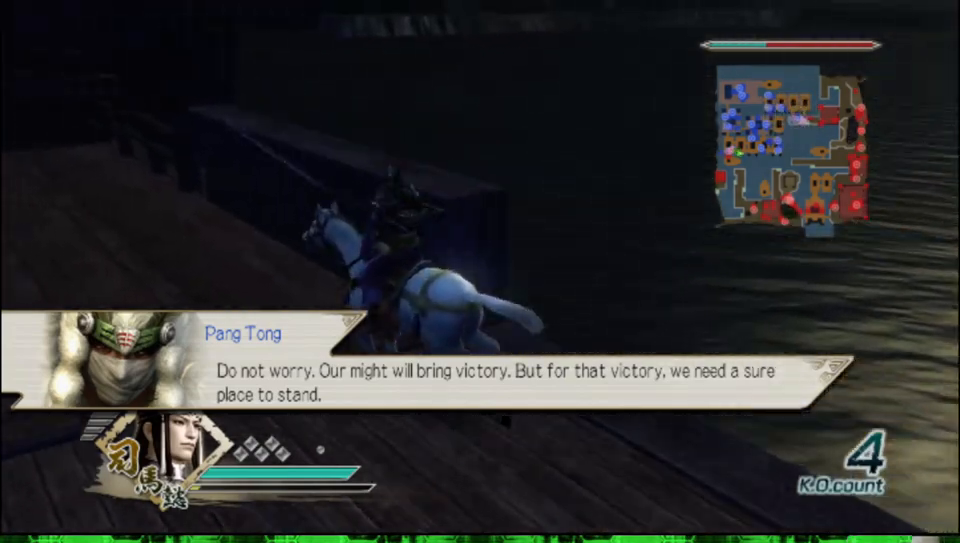
{"buttons": [], "left_stick": "up", "right_stick": "center", "events": [[150, "right_stick", "center"], [183, "left_stick", "up"]]}
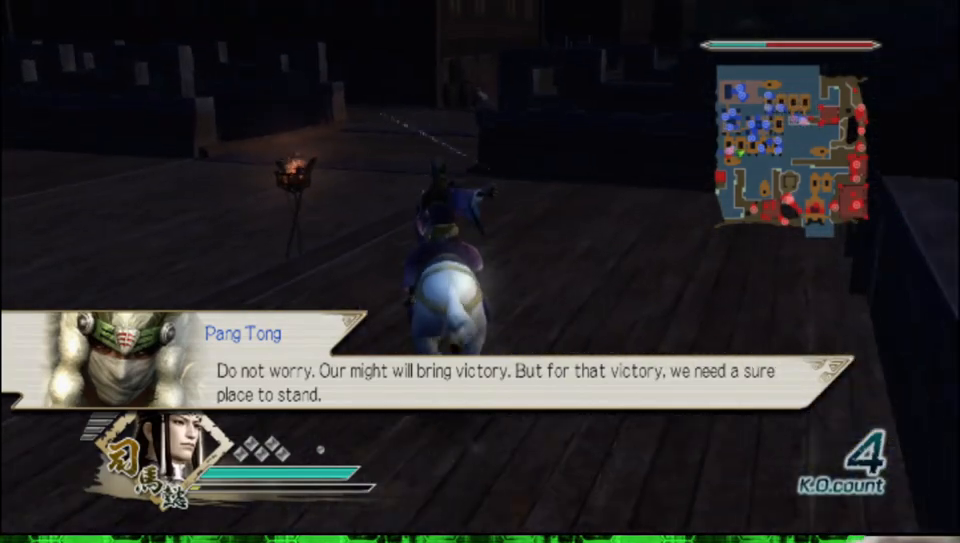
{"buttons": [], "left_stick": "up", "right_stick": "center", "events": []}
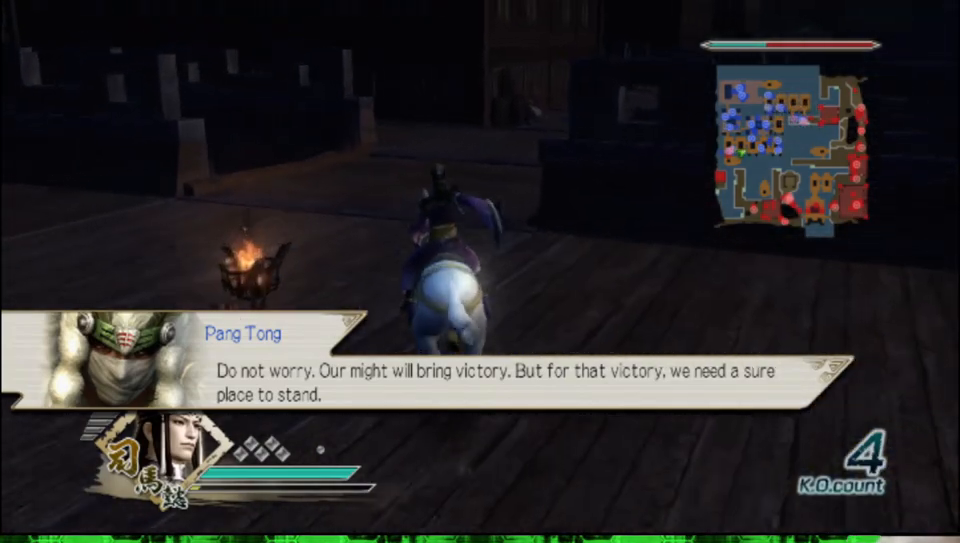
{"buttons": [], "left_stick": "up", "right_stick": "center", "events": [[233, "right_stick", "left"], [383, "right_stick", "center"]]}
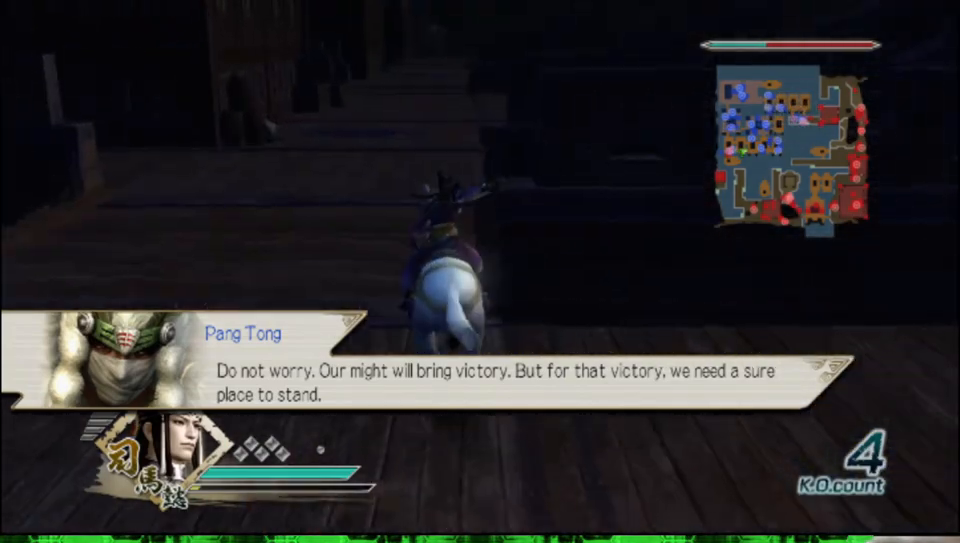
{"buttons": [], "left_stick": "up", "right_stick": "left", "events": [[350, "right_stick", "left"]]}
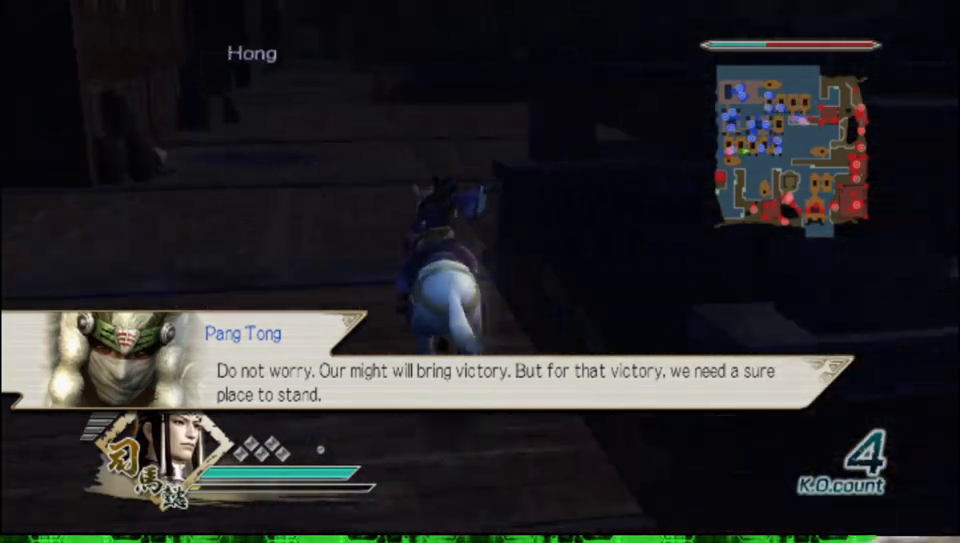
{"buttons": [], "left_stick": "up", "right_stick": "center", "events": [[17, "right_stick", "center"]]}
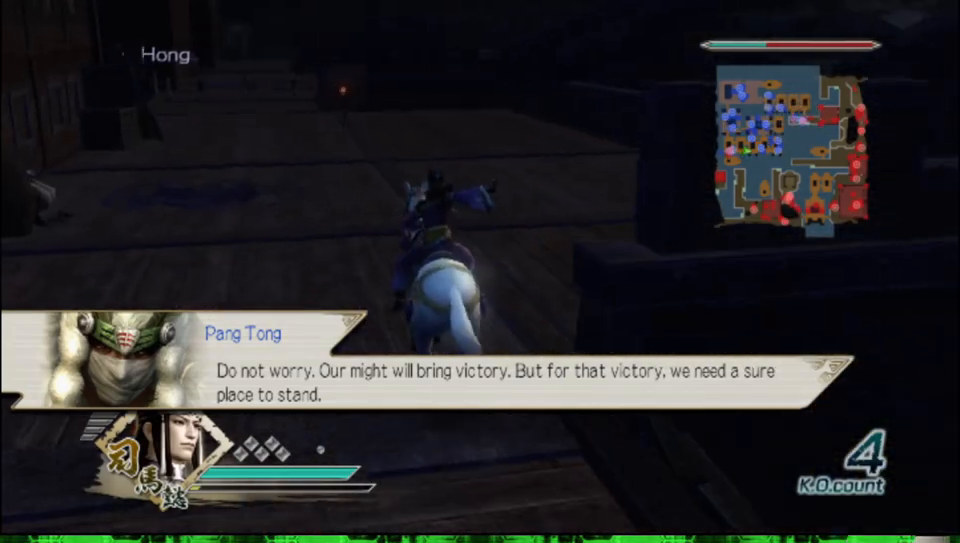
{"buttons": [], "left_stick": "up", "right_stick": "left", "events": [[300, "right_stick", "left"]]}
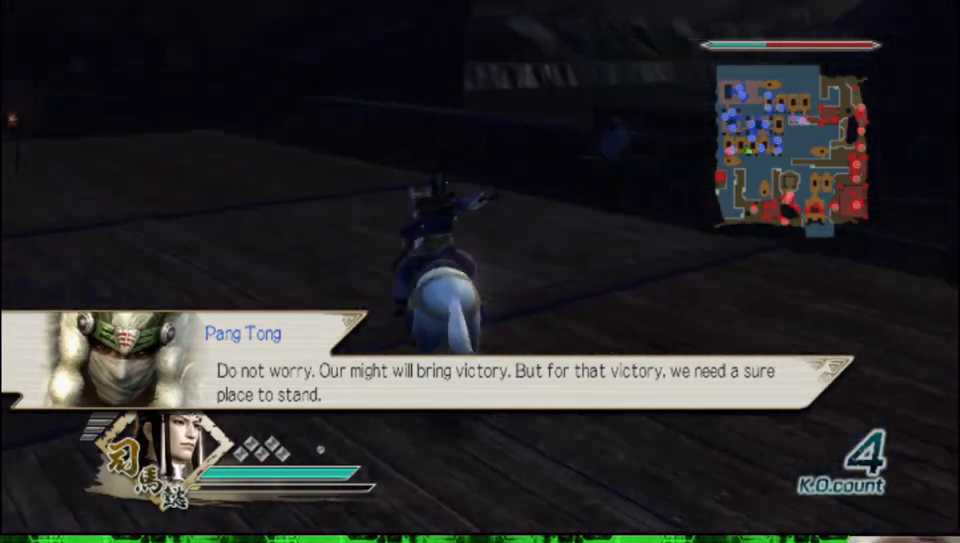
{"buttons": [], "left_stick": "up", "right_stick": "center", "events": [[117, "right_stick", "center"]]}
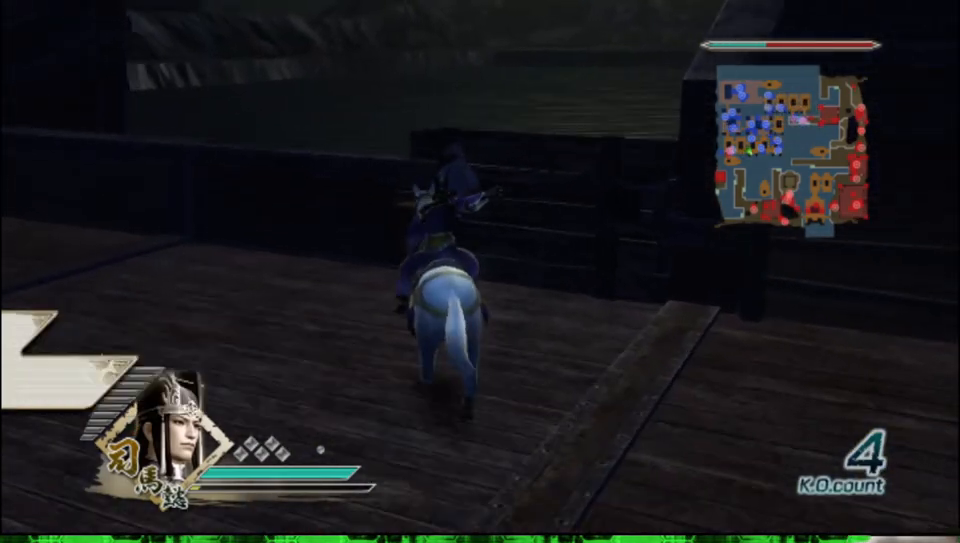
{"buttons": [], "left_stick": "up", "right_stick": "center", "events": [[150, "left_stick", "up-left"], [150, "right_stick", "right"], [333, "right_stick", "center"], [433, "left_stick", "up"]]}
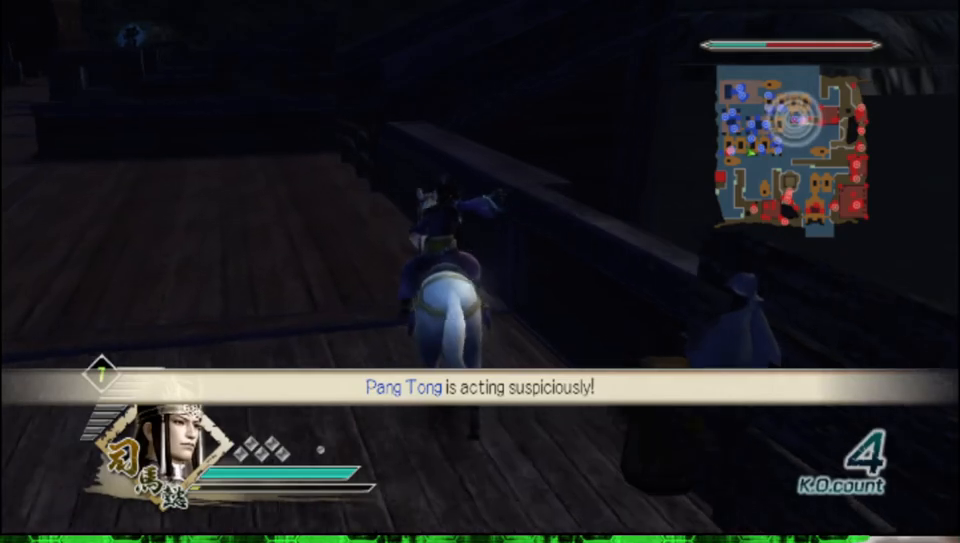
{"buttons": [], "left_stick": "up", "right_stick": "center", "events": []}
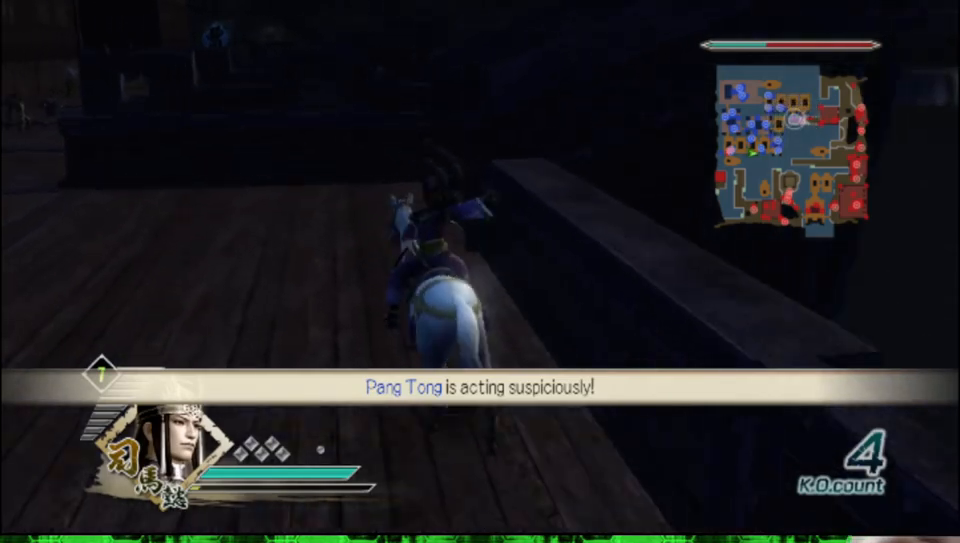
{"buttons": [], "left_stick": "up", "right_stick": "center", "events": []}
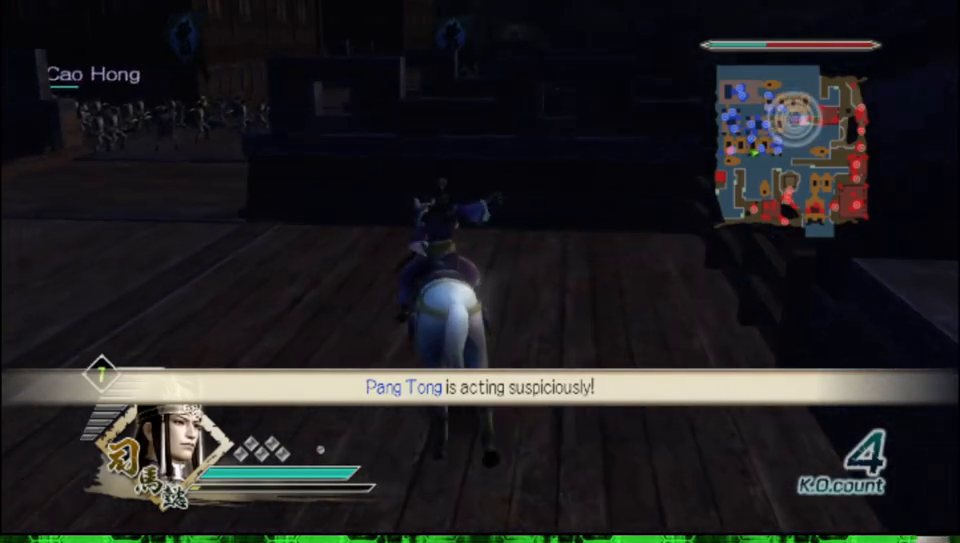
{"buttons": [], "left_stick": "up-left", "right_stick": "center", "events": [[400, "left_stick", "up-left"]]}
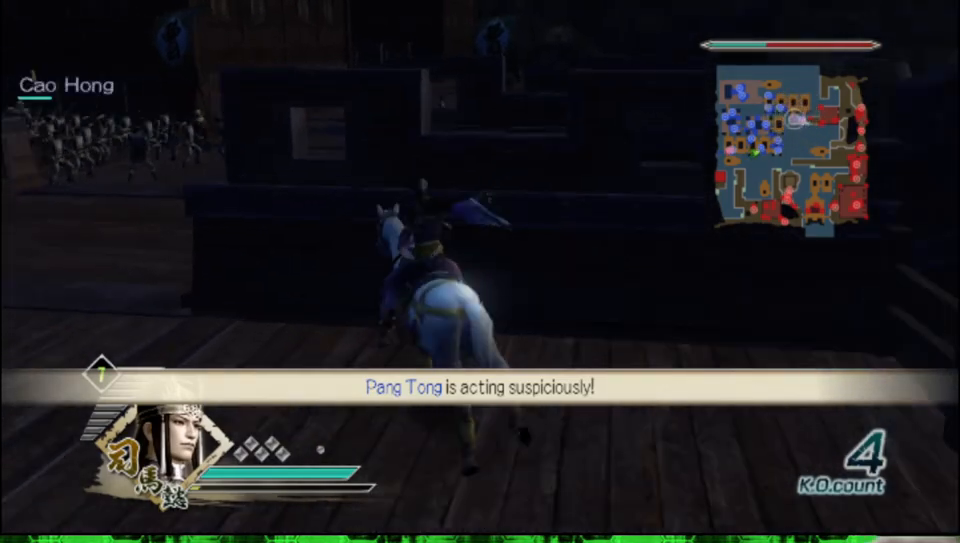
{"buttons": [], "left_stick": "up", "right_stick": "center", "events": [[267, "left_stick", "up"]]}
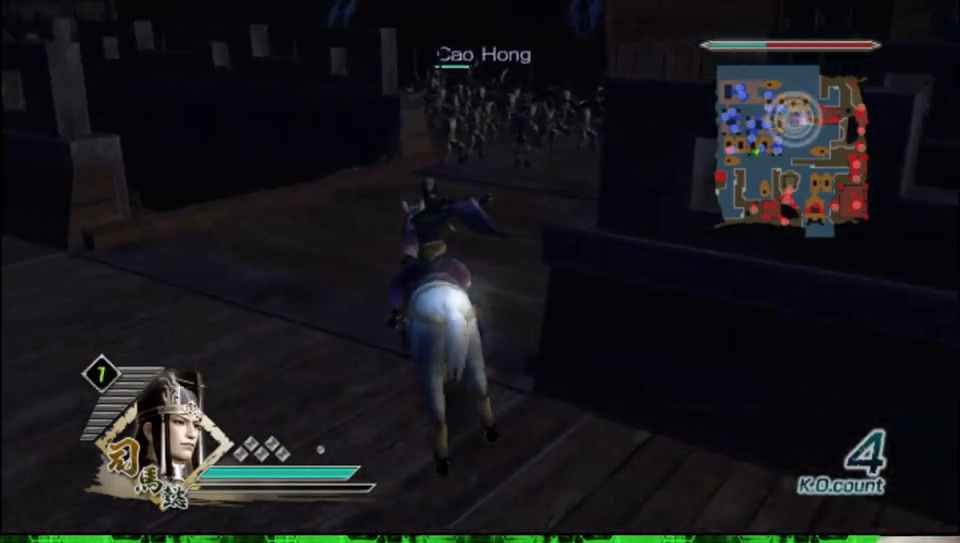
{"buttons": [], "left_stick": "up", "right_stick": "left", "events": [[450, "right_stick", "left"]]}
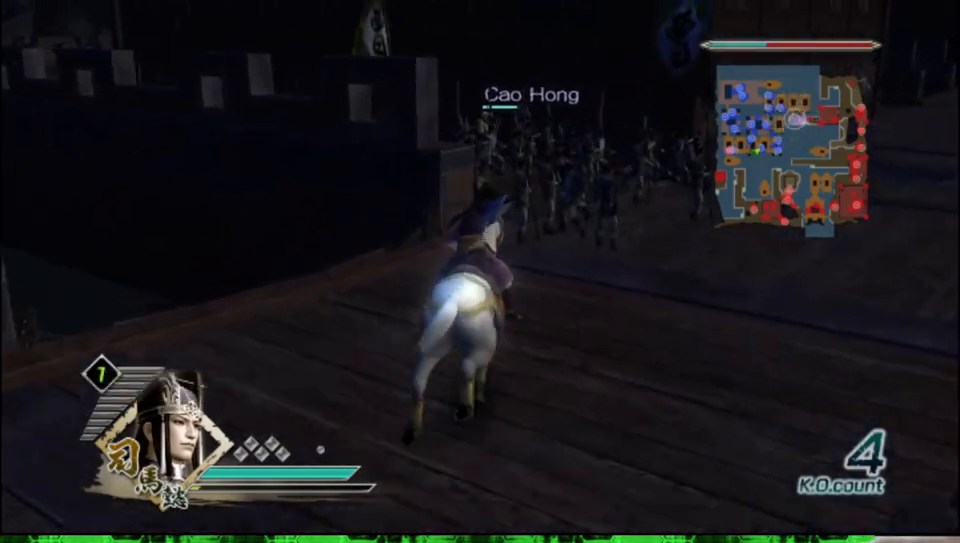
{"buttons": [], "left_stick": "up", "right_stick": "center", "events": [[250, "right_stick", "center"]]}
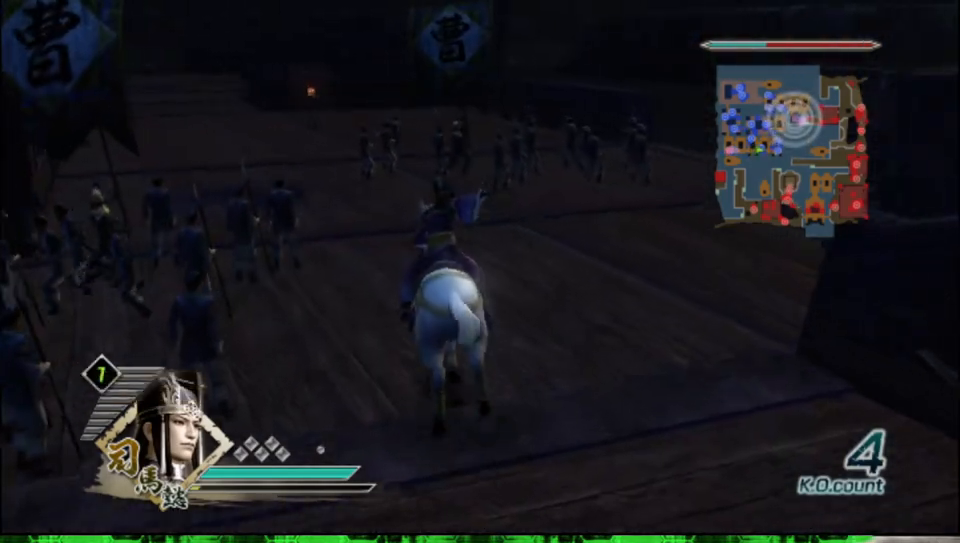
{"buttons": [], "left_stick": "up", "right_stick": "center", "events": []}
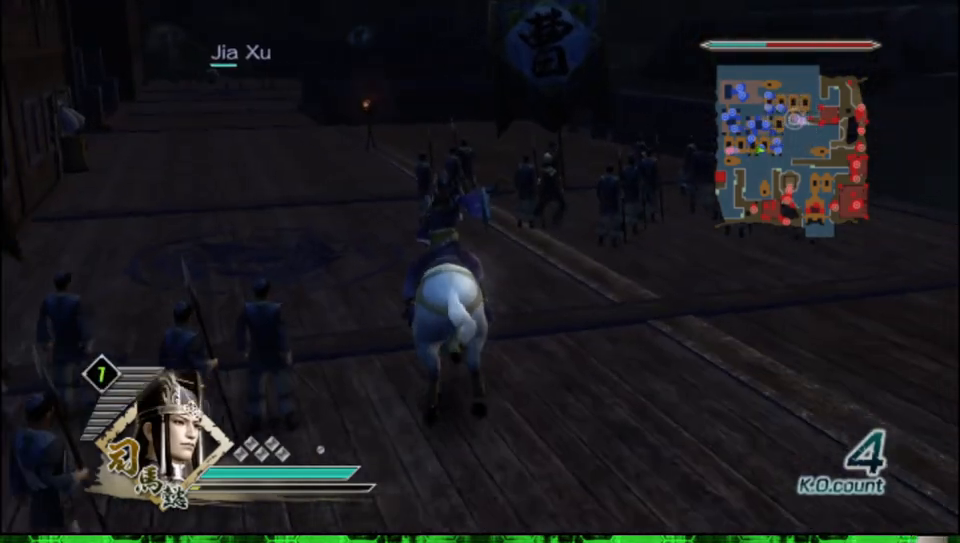
{"buttons": [], "left_stick": "up", "right_stick": "left", "events": [[100, "right_stick", "left"]]}